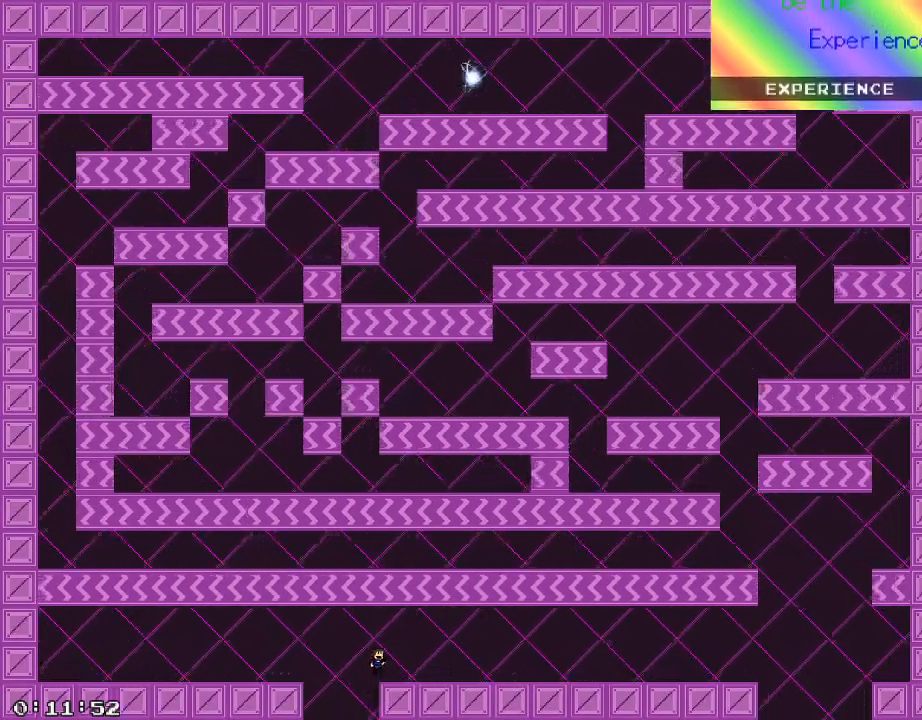
Gameplay with keyboard; each line is a JSON object with the keys held at the frame after it. "events" lists presses ("down") and releases ("up") of "/", "a", "d", "r", "s", "shift_l", "shift_r" and "w" between this image and that frame as [ms after this image, input, new state], when the widget could be followed in between. No other keys are recorded. Mouse input is not recorded.
{"keys": ["d"], "events": [[300, "shift_r", "up"]]}
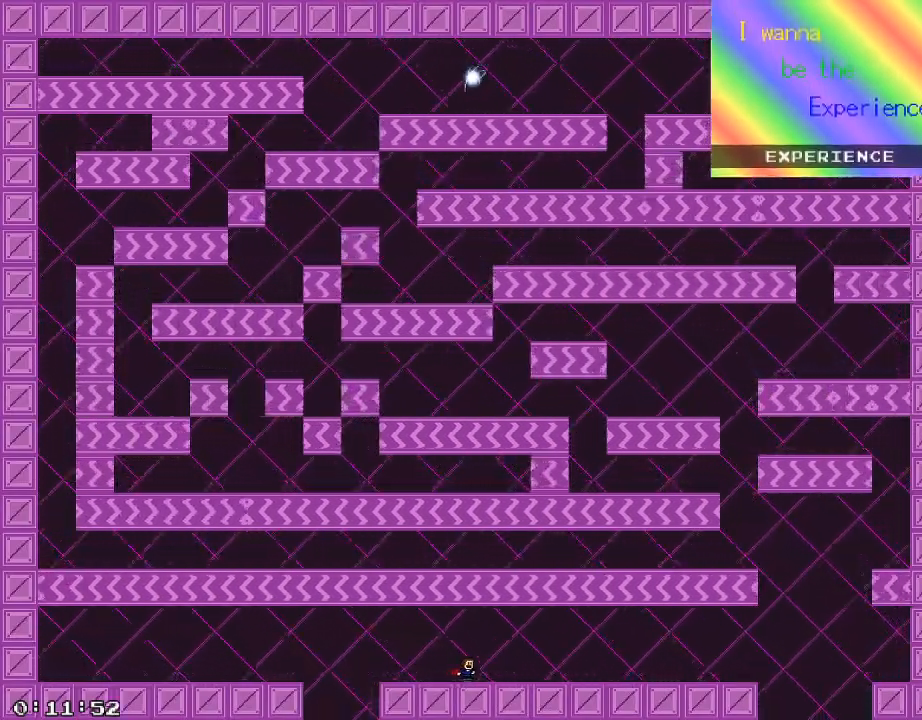
{"keys": ["/", "d", "shift_r"], "events": [[360, "/", "down"], [400, "shift_r", "down"]]}
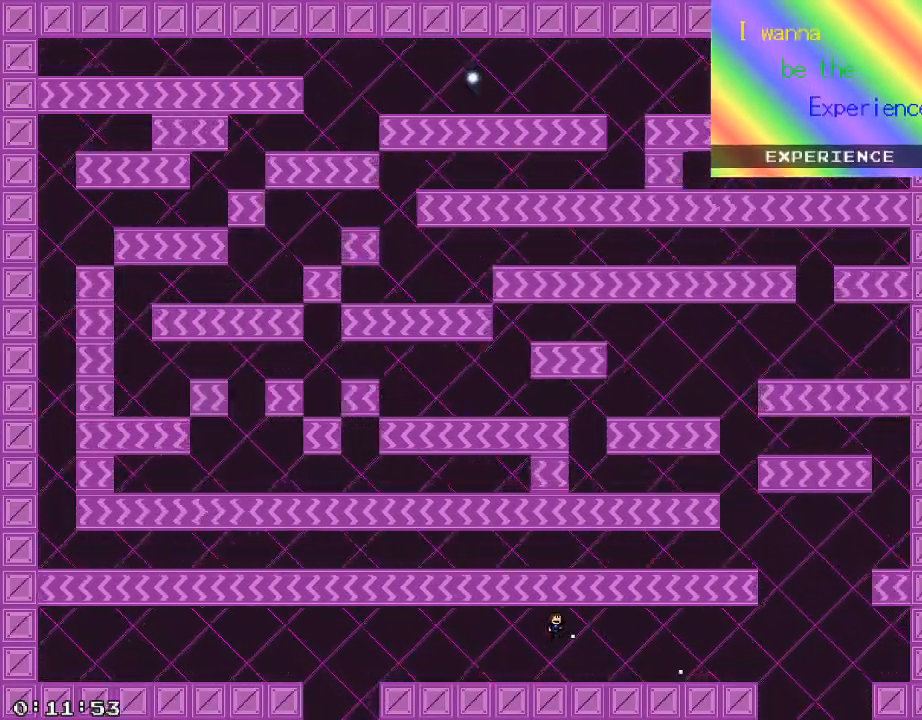
{"keys": ["d"], "events": [[40, "shift_r", "up"], [420, "shift_r", "down"], [480, "/", "up"], [480, "shift_r", "up"]]}
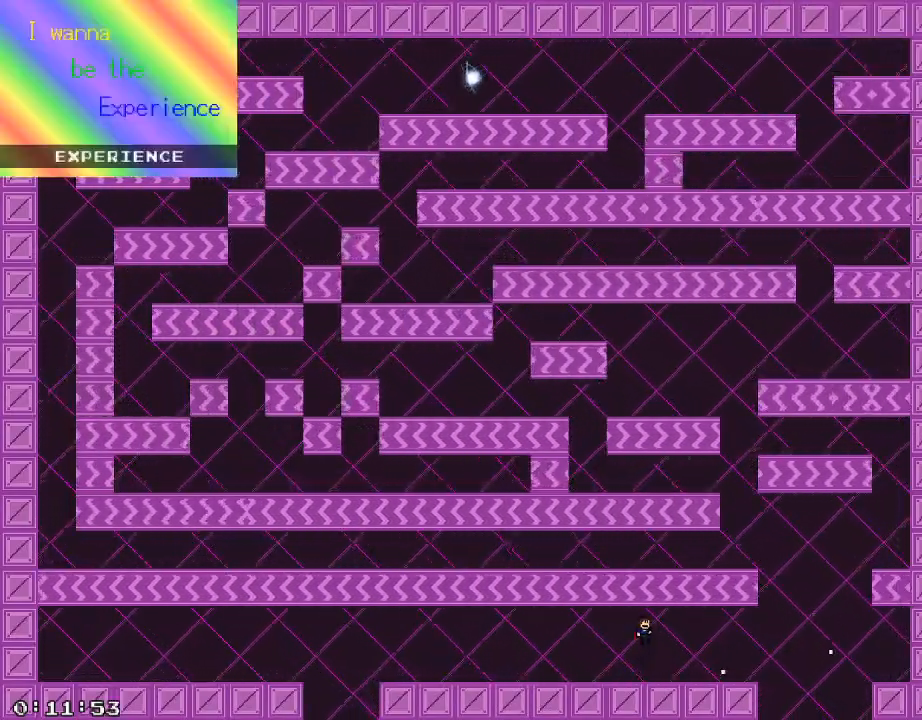
{"keys": ["d"], "events": []}
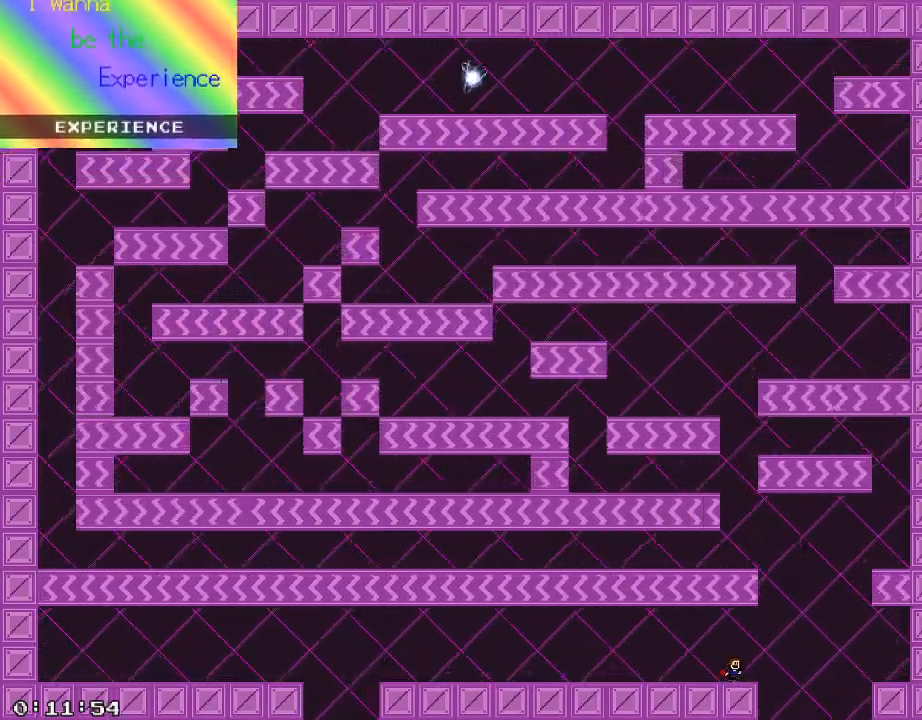
{"keys": ["a"], "events": [[40, "shift_r", "down"], [300, "shift_r", "up"], [360, "a", "down"], [360, "shift_r", "down"], [380, "d", "up"], [500, "shift_r", "up"]]}
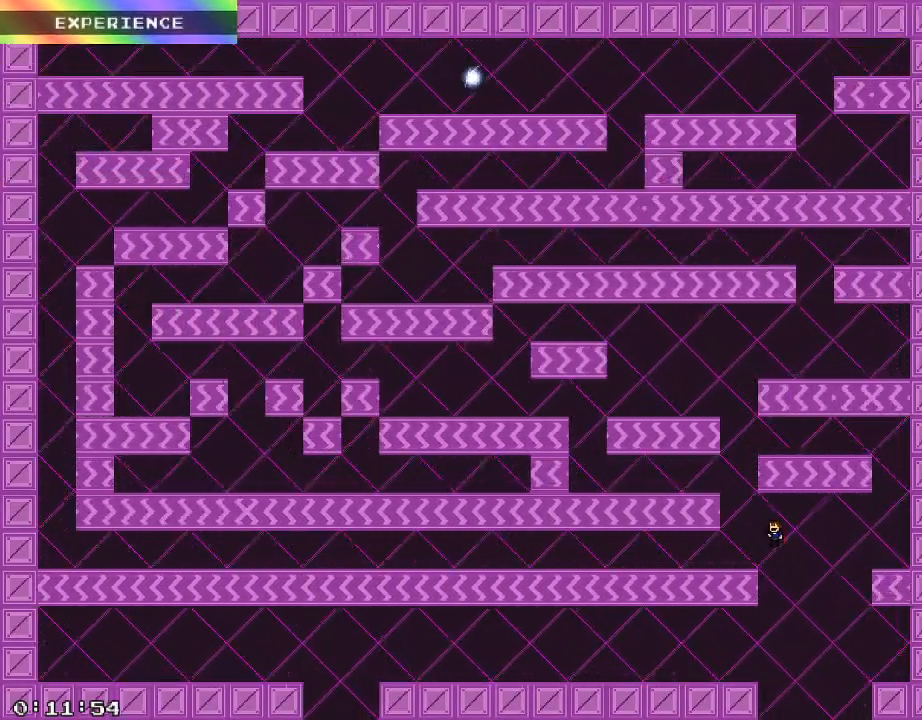
{"keys": ["shift_r"], "events": [[200, "a", "up"], [320, "shift_r", "down"], [440, "a", "down"], [500, "a", "up"]]}
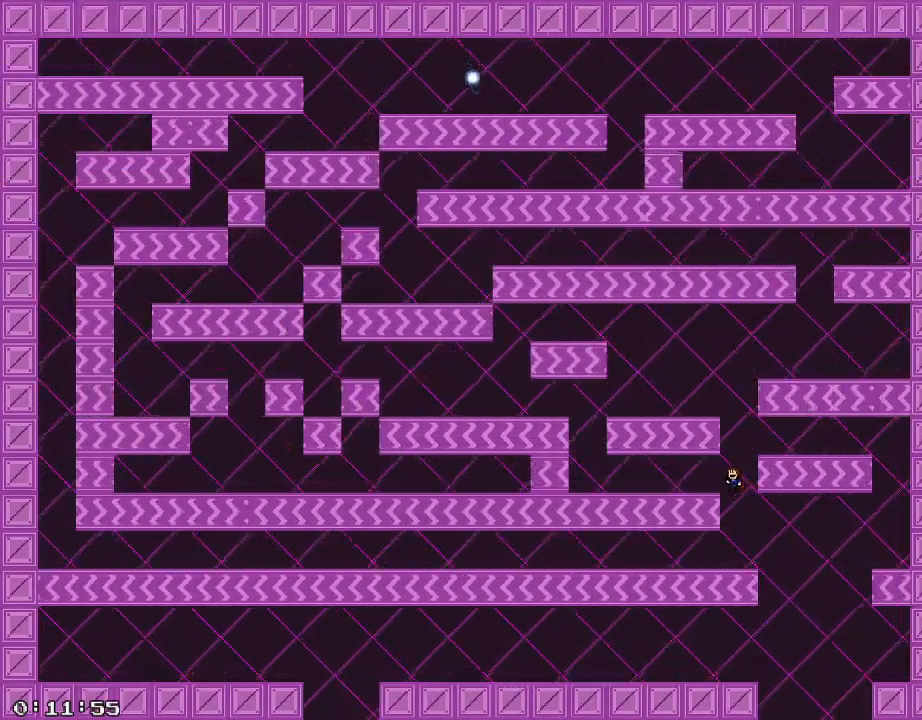
{"keys": ["a"], "events": [[160, "shift_r", "up"], [220, "shift_r", "down"], [420, "a", "down"], [440, "shift_r", "up"]]}
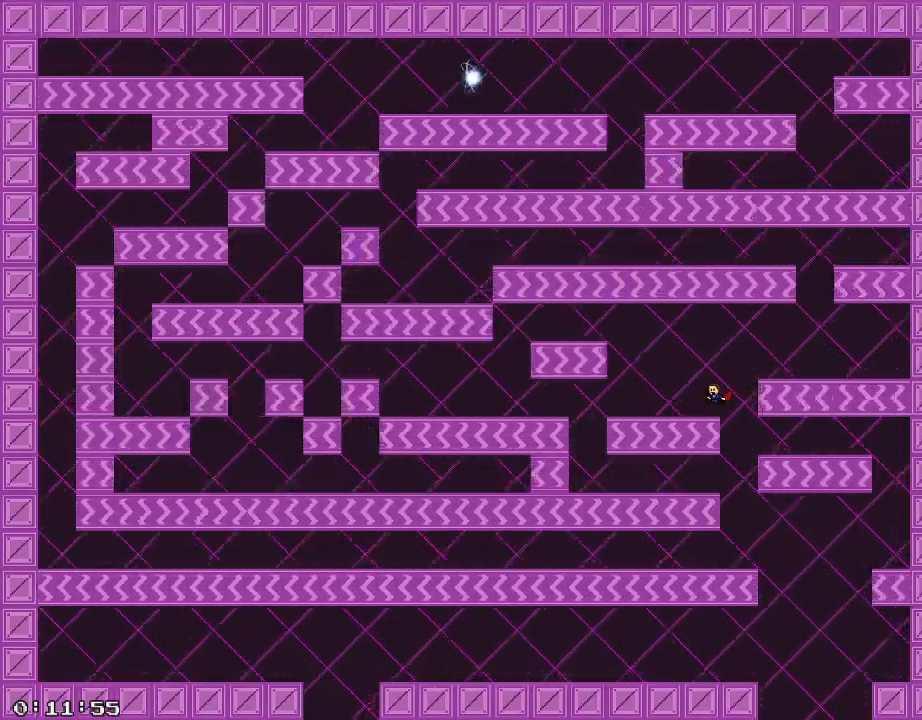
{"keys": ["d"], "events": [[40, "a", "up"], [120, "d", "down"], [140, "shift_r", "down"], [340, "shift_r", "up"]]}
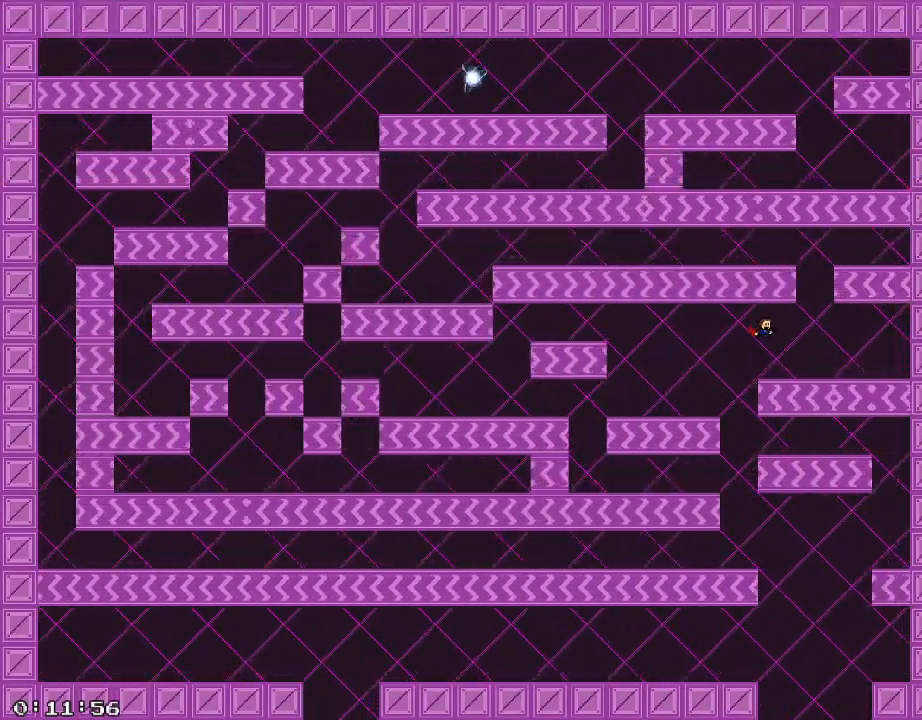
{"keys": ["a", "shift_r"], "events": [[240, "shift_r", "down"], [320, "d", "up"], [480, "a", "down"]]}
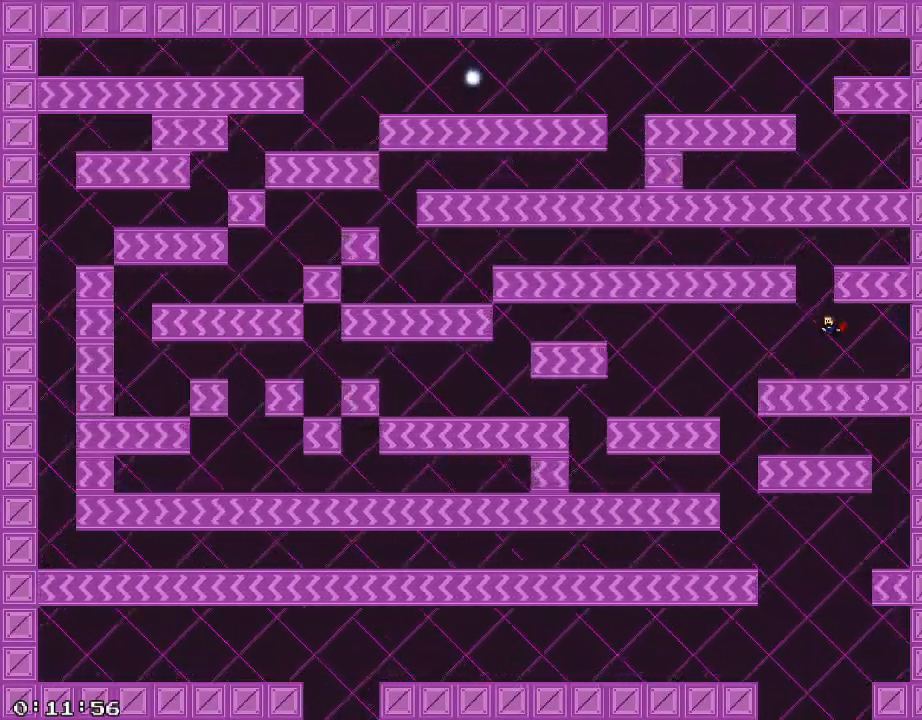
{"keys": [], "events": [[20, "shift_r", "up"], [100, "shift_r", "down"], [160, "a", "up"], [260, "d", "down"], [340, "d", "up"], [340, "shift_r", "up"]]}
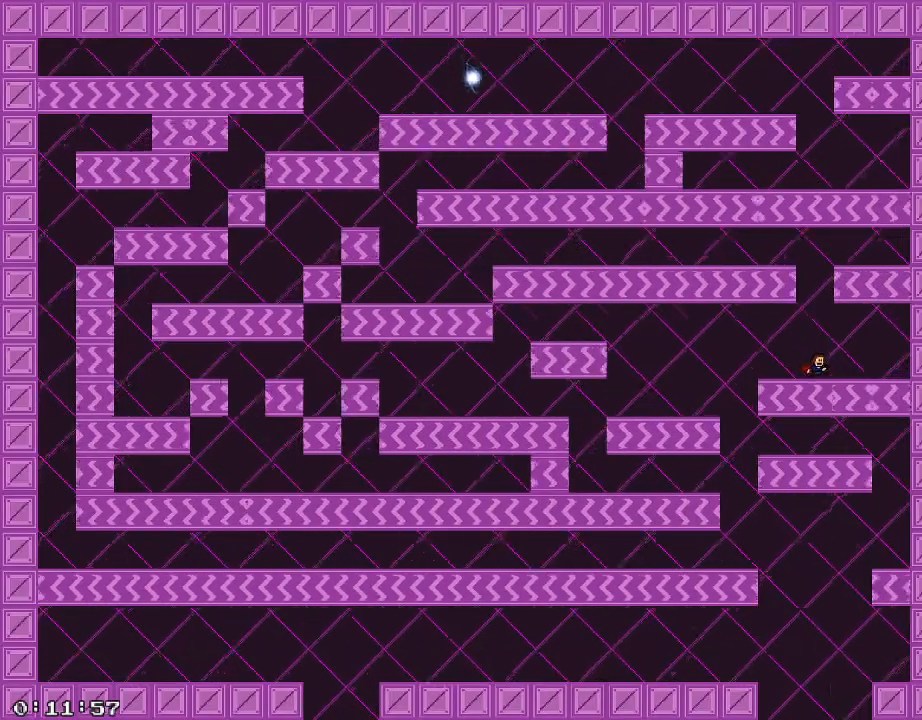
{"keys": ["a", "shift_r"], "events": [[40, "shift_r", "down"], [100, "a", "down"], [320, "shift_r", "up"], [340, "a", "up"], [400, "shift_r", "down"], [420, "a", "down"]]}
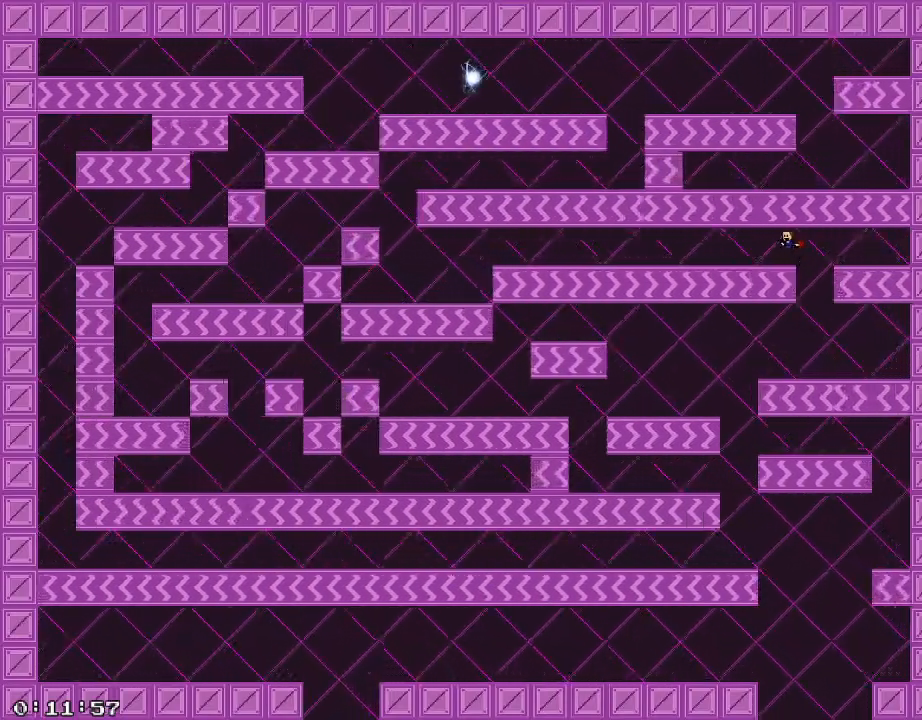
{"keys": ["a"], "events": [[60, "shift_r", "up"]]}
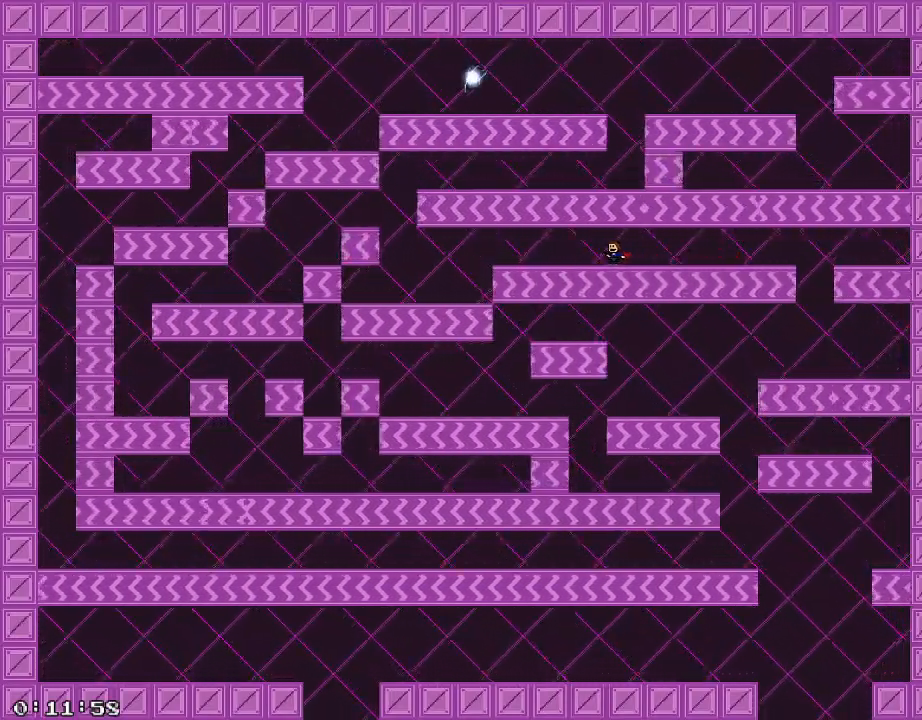
{"keys": ["a"], "events": []}
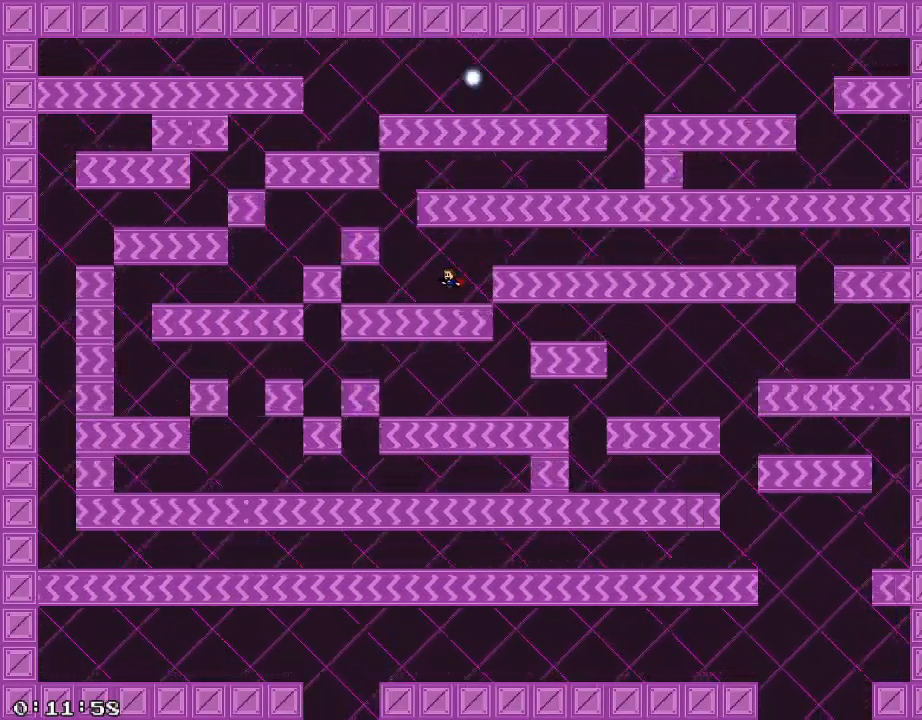
{"keys": ["d", "shift_r"], "events": [[120, "shift_r", "down"], [260, "shift_r", "up"], [300, "a", "up"], [320, "d", "down"], [320, "shift_r", "down"]]}
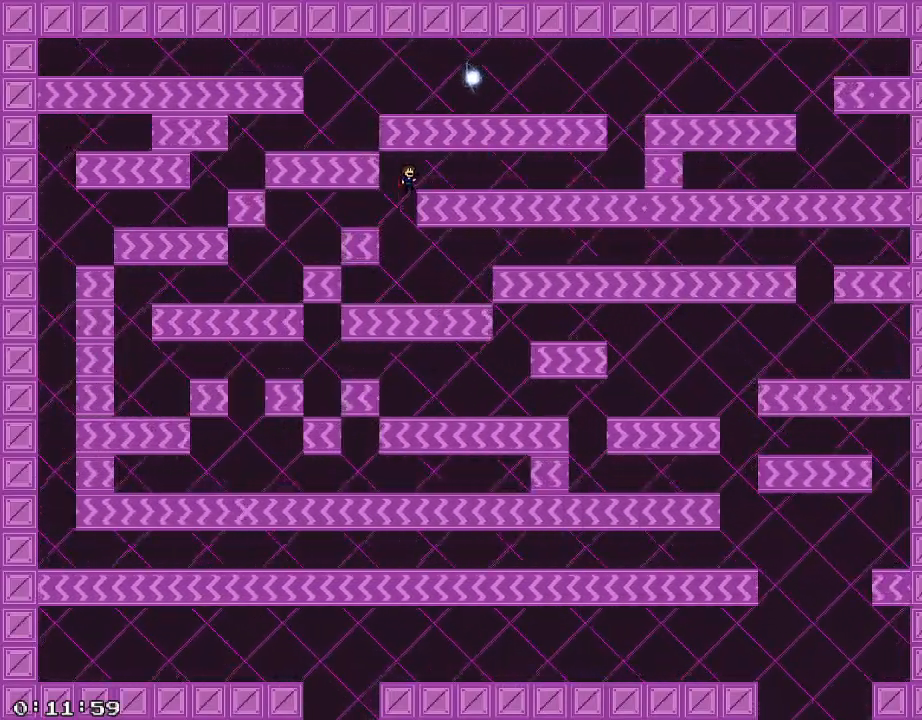
{"keys": ["d"], "events": [[40, "shift_r", "up"]]}
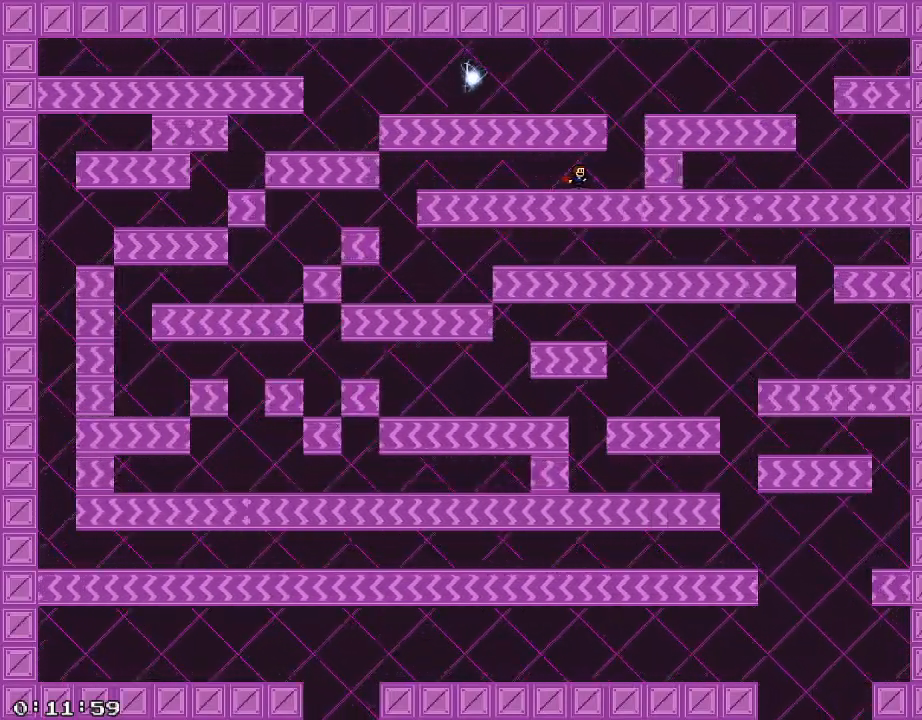
{"keys": ["a"], "events": [[100, "shift_r", "down"], [140, "a", "down"], [140, "d", "up"], [320, "shift_r", "up"]]}
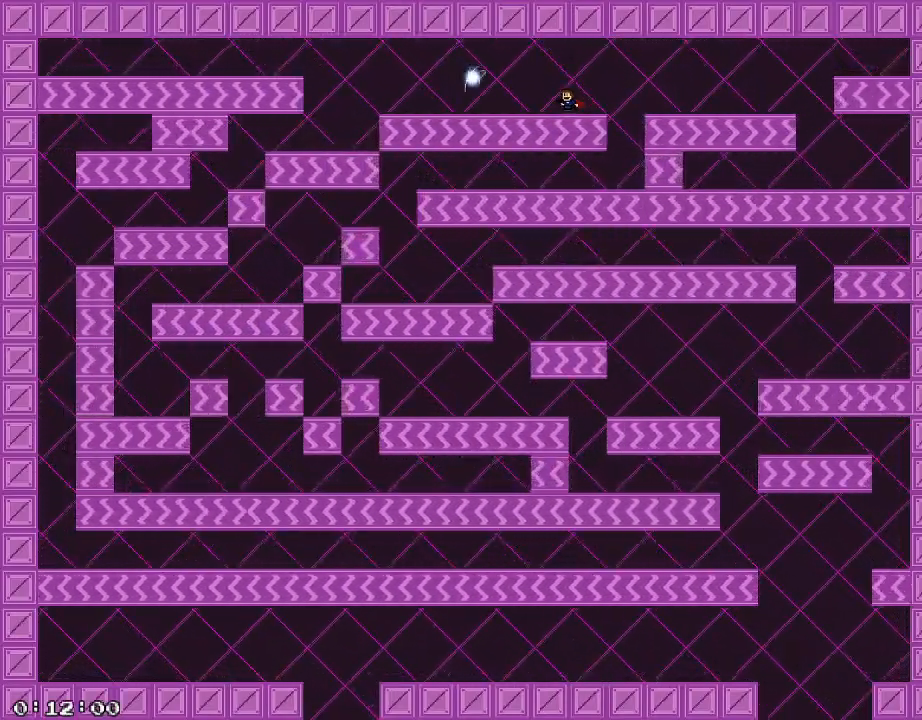
{"keys": ["a"], "events": []}
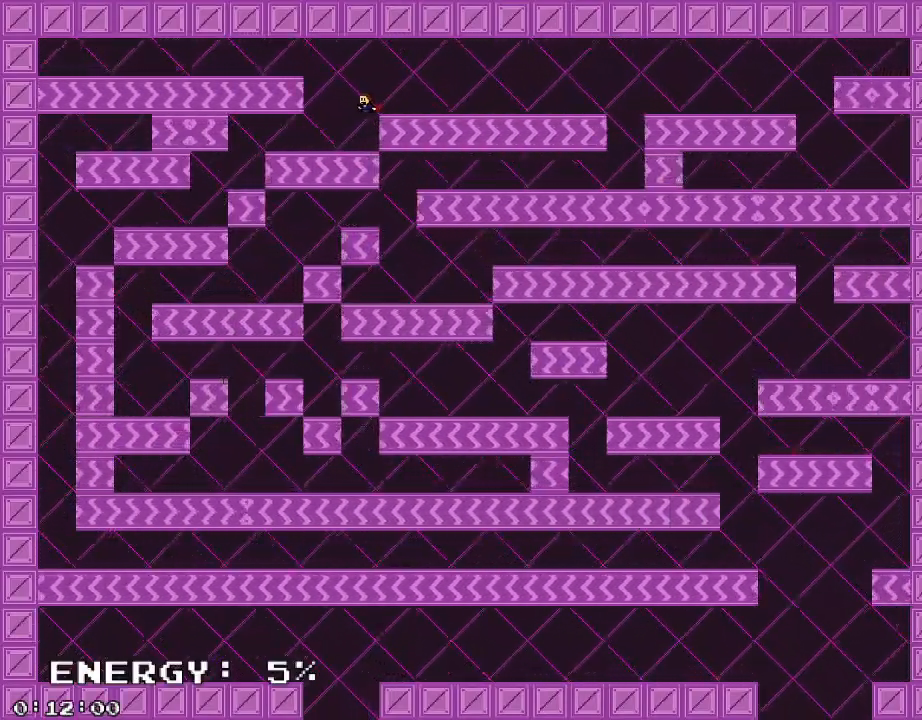
{"keys": ["a"], "events": []}
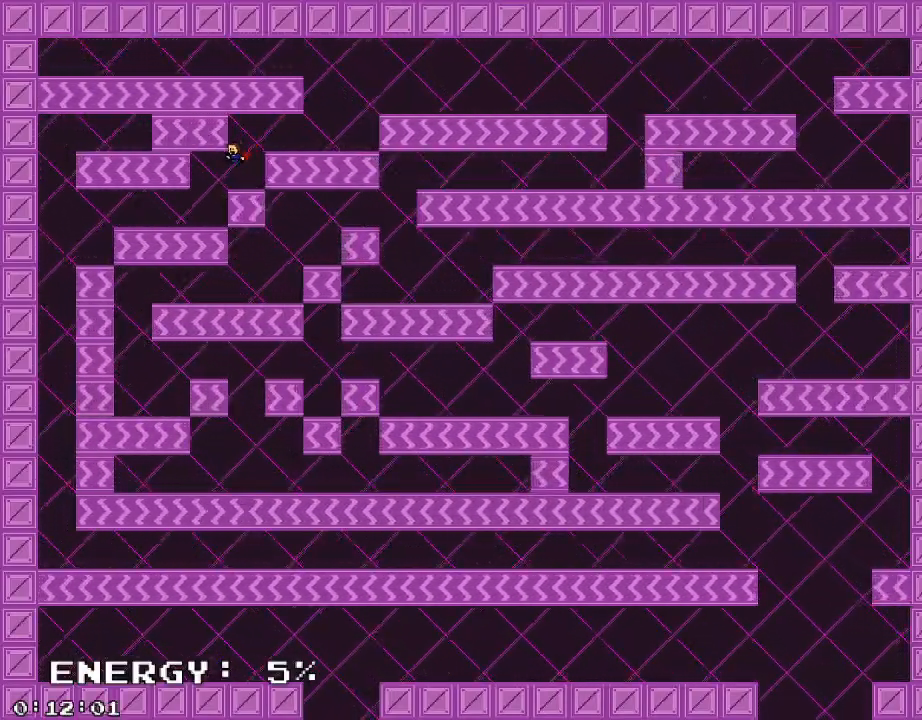
{"keys": ["a"], "events": []}
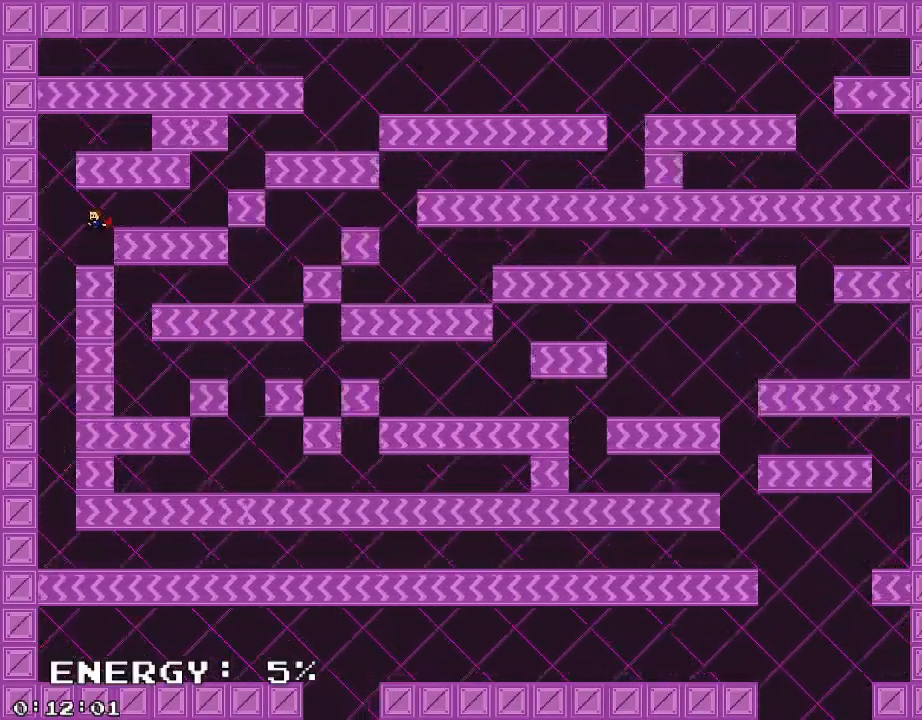
{"keys": [], "events": [[340, "a", "up"]]}
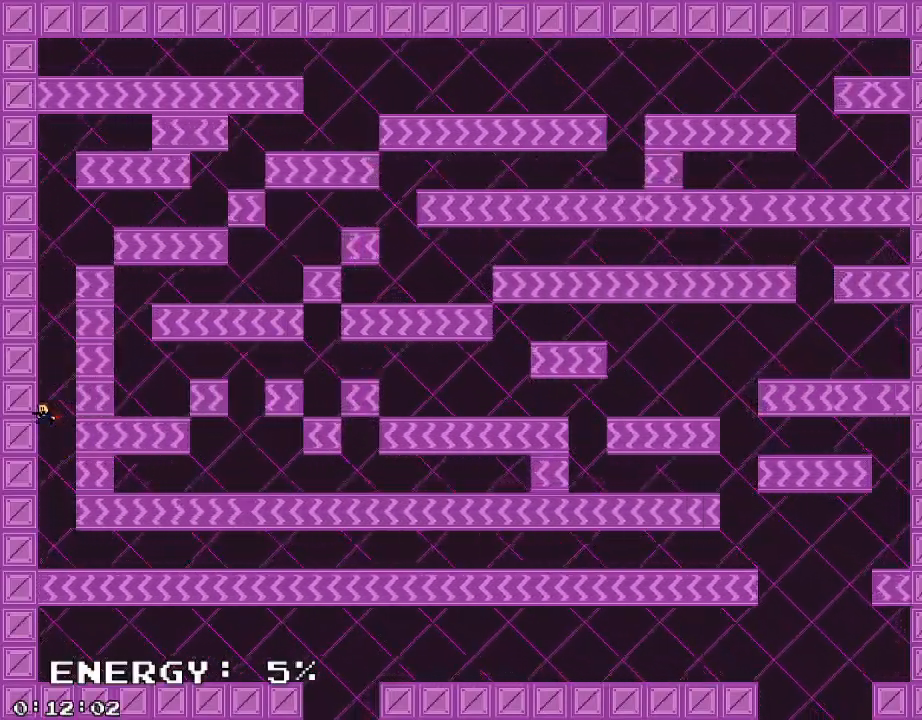
{"keys": ["d"], "events": [[180, "d", "down"]]}
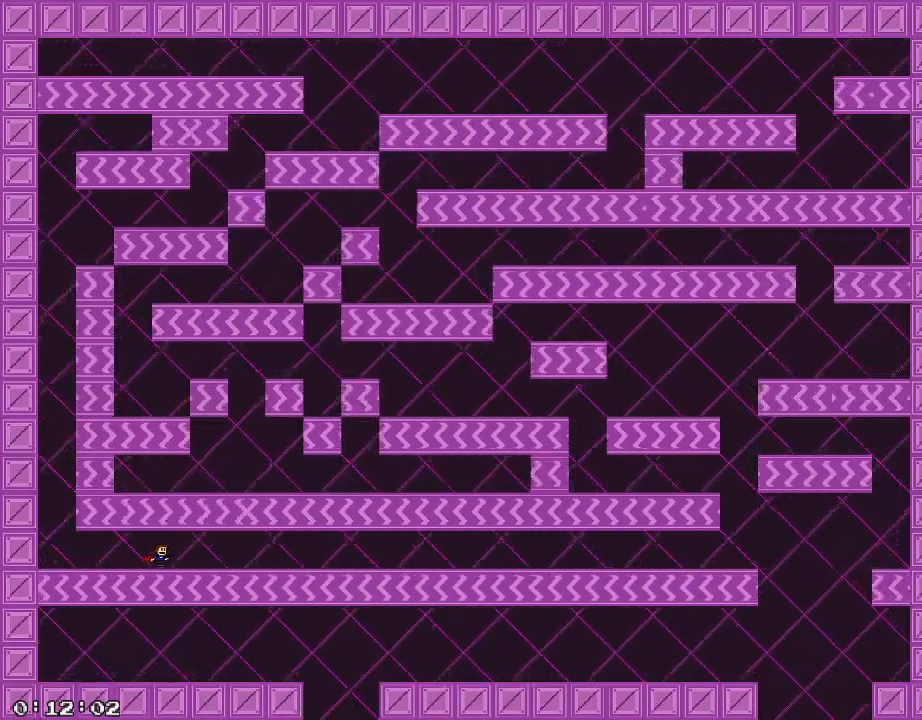
{"keys": ["/", "d"], "events": [[320, "/", "down"], [360, "/", "up"], [420, "/", "down"]]}
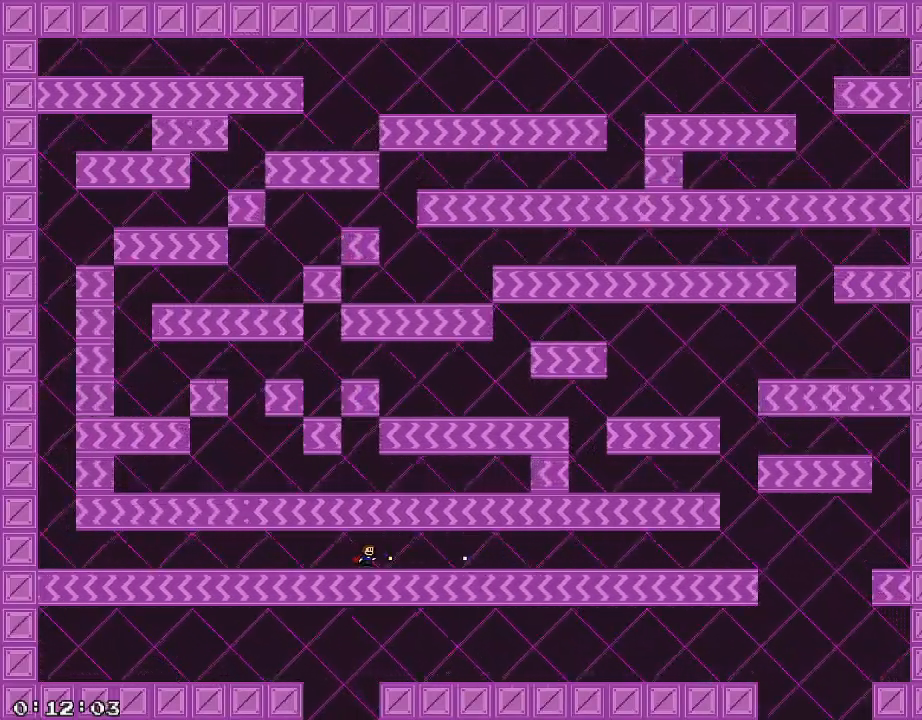
{"keys": ["/", "d"], "events": []}
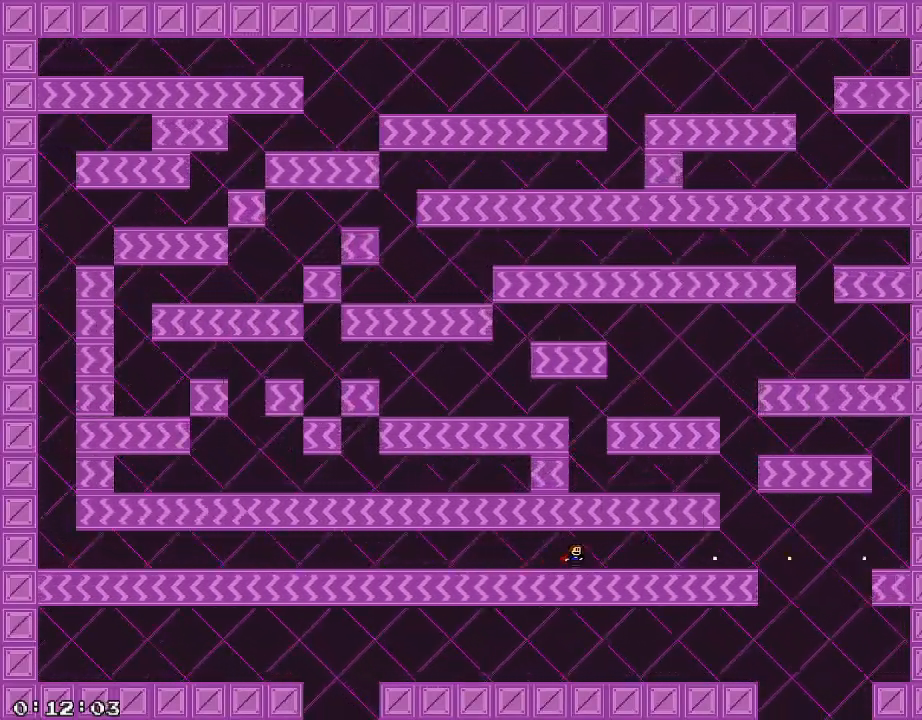
{"keys": ["/", "d"], "events": []}
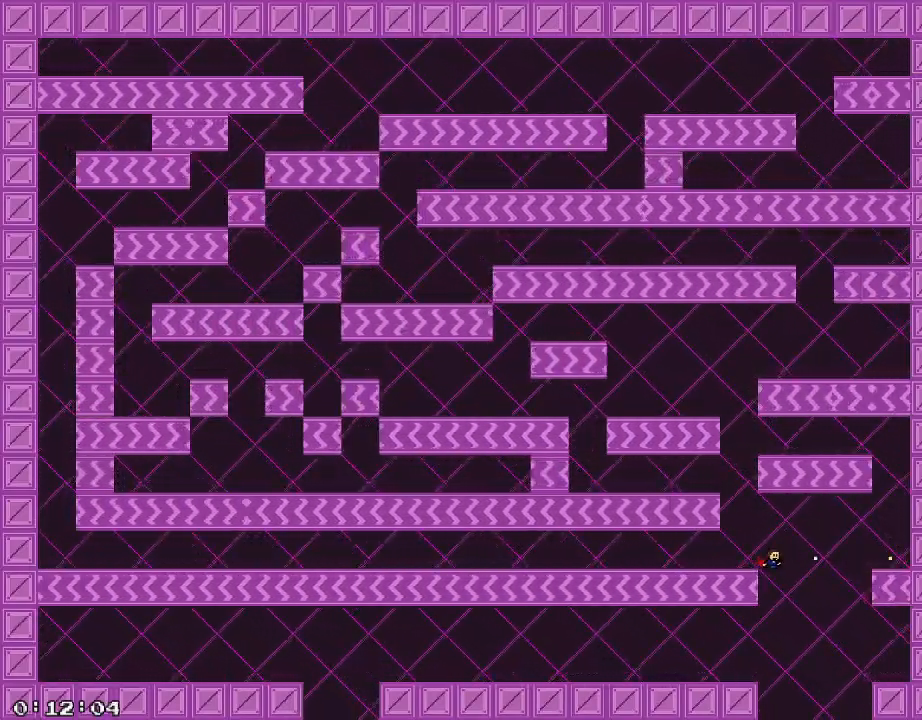
{"keys": ["a"], "events": [[80, "/", "up"], [80, "a", "down"], [120, "d", "up"], [360, "shift_r", "down"], [420, "shift_r", "up"]]}
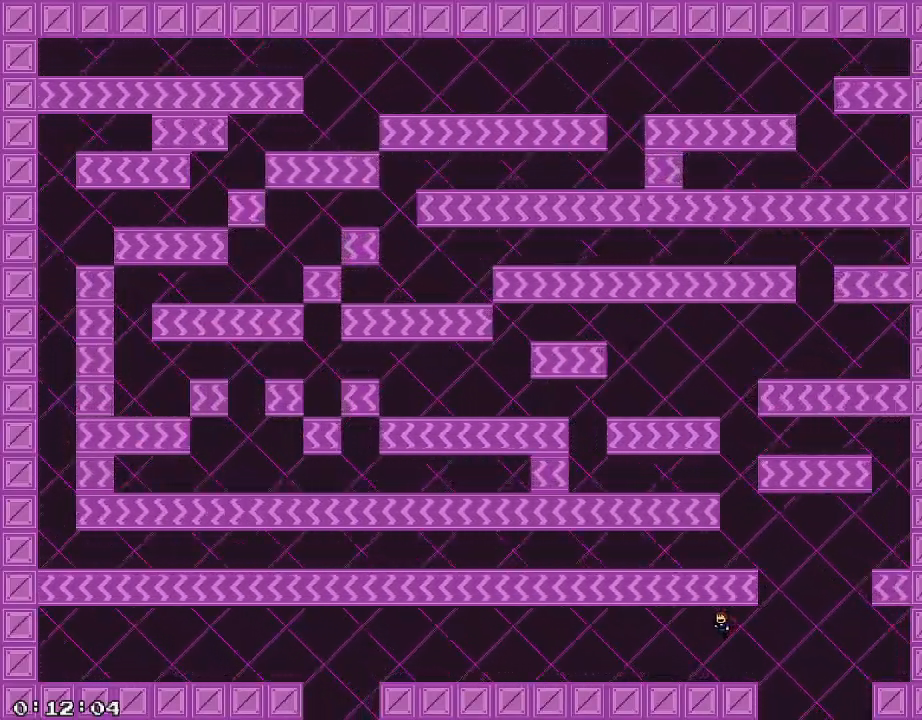
{"keys": ["/", "a"], "events": [[400, "/", "down"]]}
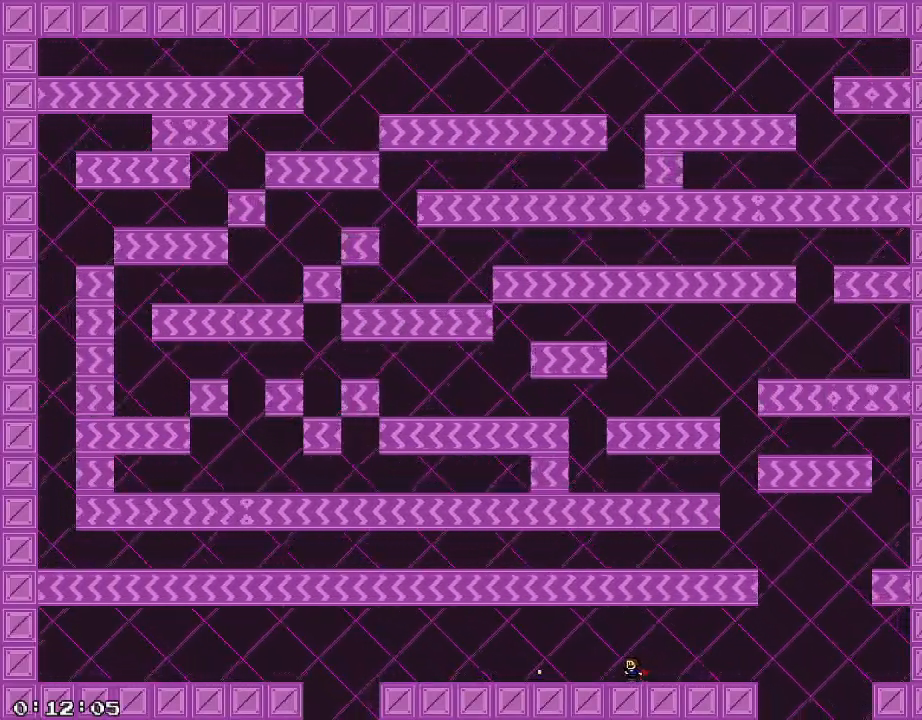
{"keys": ["/", "a"], "events": []}
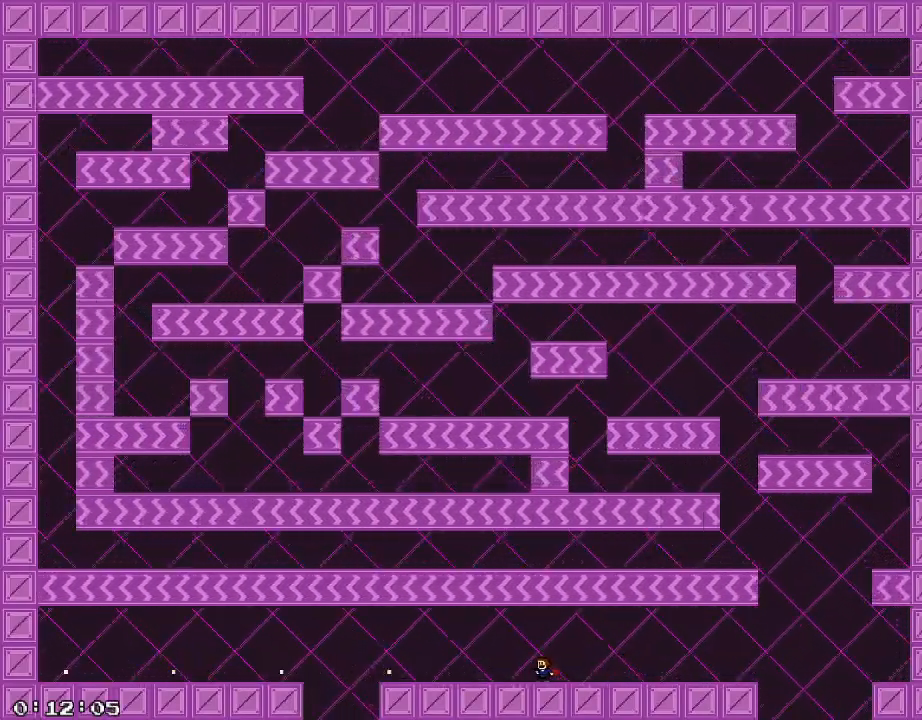
{"keys": ["a"], "events": [[400, "/", "up"]]}
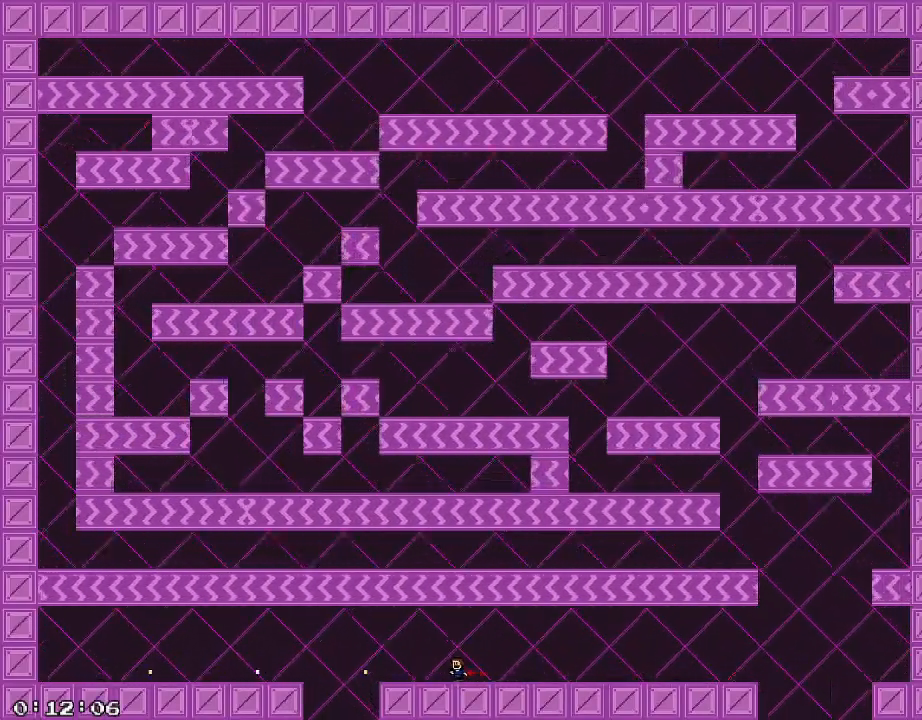
{"keys": ["a"], "events": []}
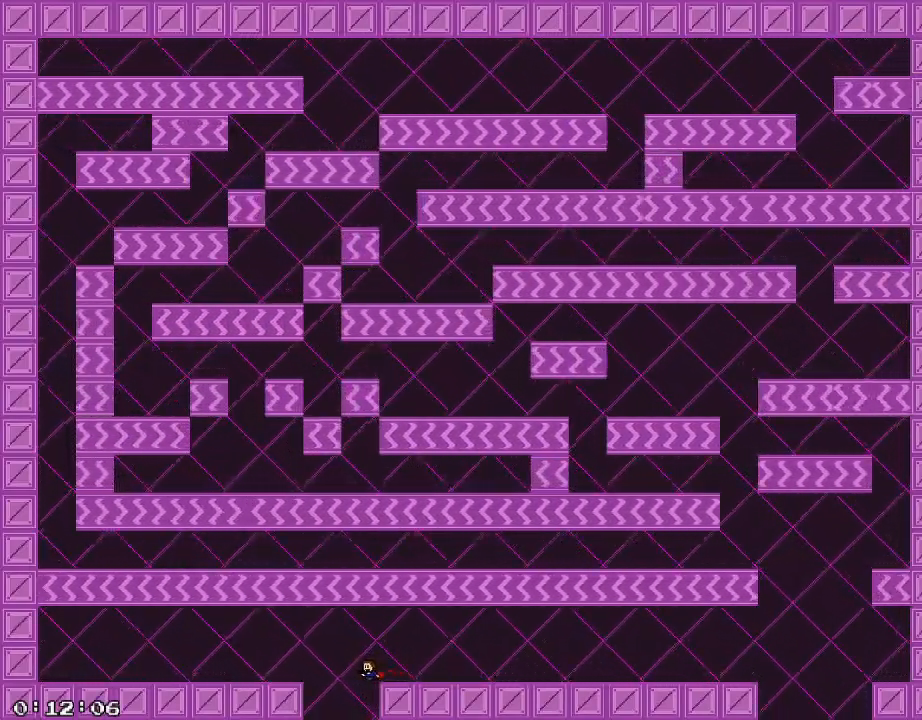
{"keys": ["/"], "events": [[140, "a", "up"], [480, "/", "down"]]}